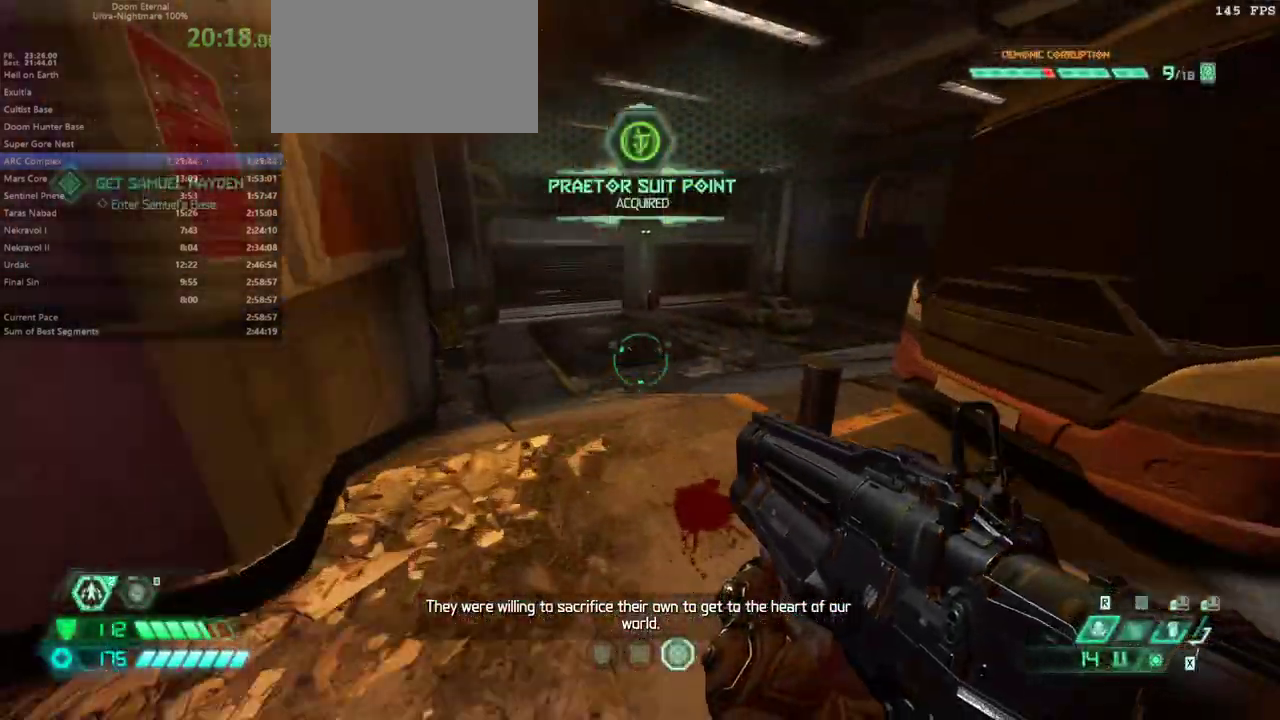
Gameplay with keyboard and mouse; each line is a JSON object with the keys and mouse buttons held at the frame after it. "events" lists presses ("down") and releases ("up") of "1", "2", "3", "4", "5", "6", "a", "alt", "c", "caps_lock", "ctrl", "d", "e", "f", "g", "q", "r", "s", "shift", "space", "t", "tab", "v", "w", "x", "z" and "mouse_wheel" between this image and that frame as [ms after this image, input, new state], when the widget could be followed in between. "mouse_wheel" = the "wheel" button of the "mouse" list. No other keys are recorded. "wheel" means that the mouse wheel is clicked or scrolled. Not read: mouse_move.
{"keys": ["e"], "mouse": [], "events": [[133, "shift", "up"]]}
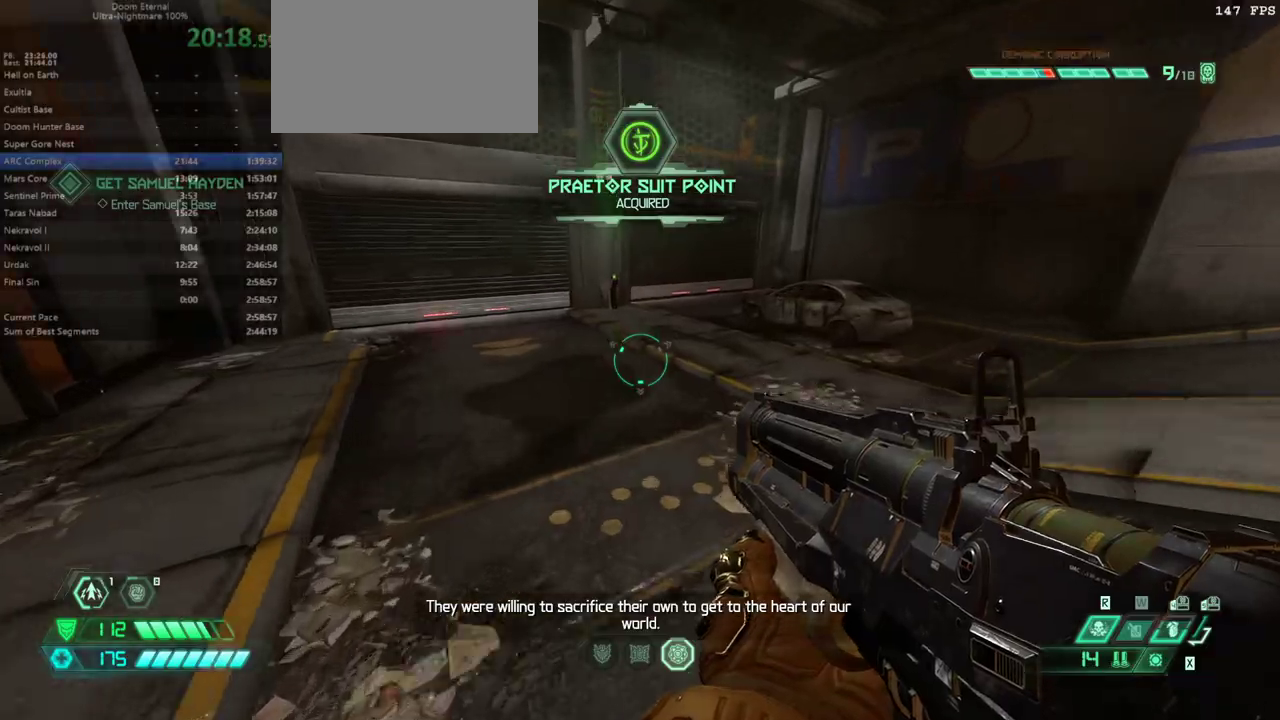
{"keys": ["e"], "mouse": [], "events": [[100, "shift", "down"], [133, "shift", "up"], [233, "5", "down"], [333, "5", "up"]]}
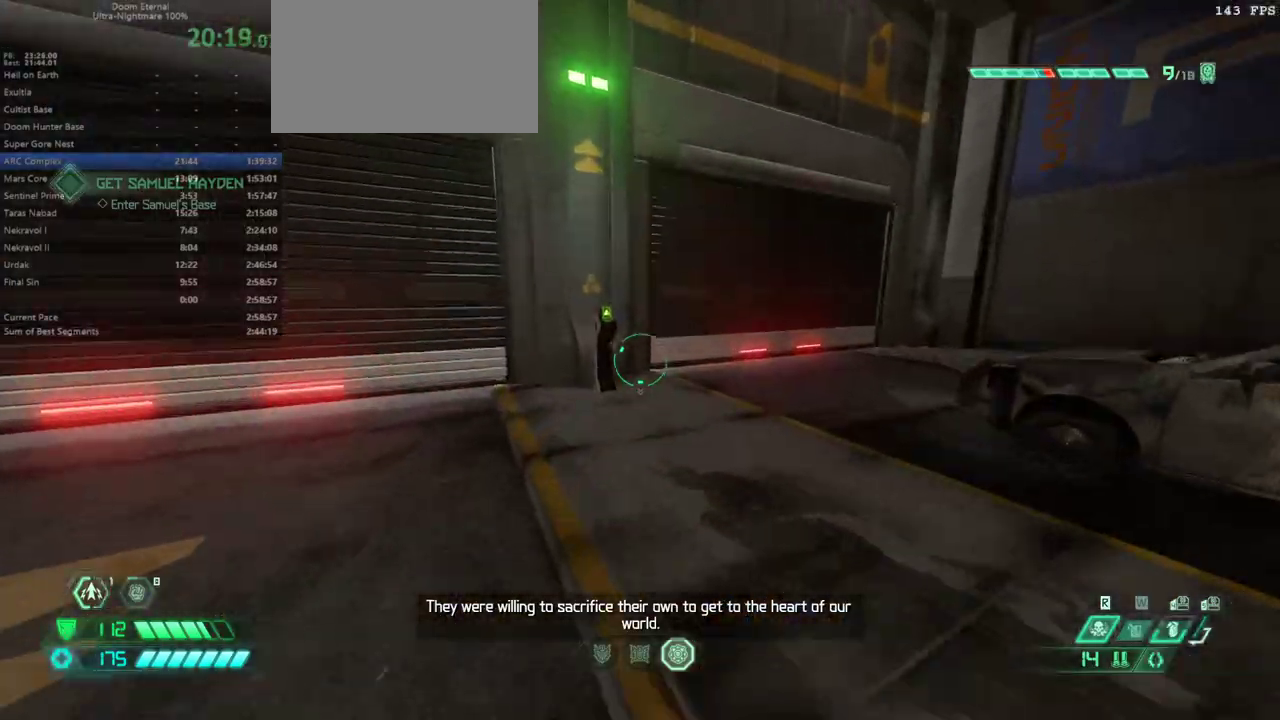
{"keys": ["e", "g"], "mouse": [], "events": [[433, "g", "down"]]}
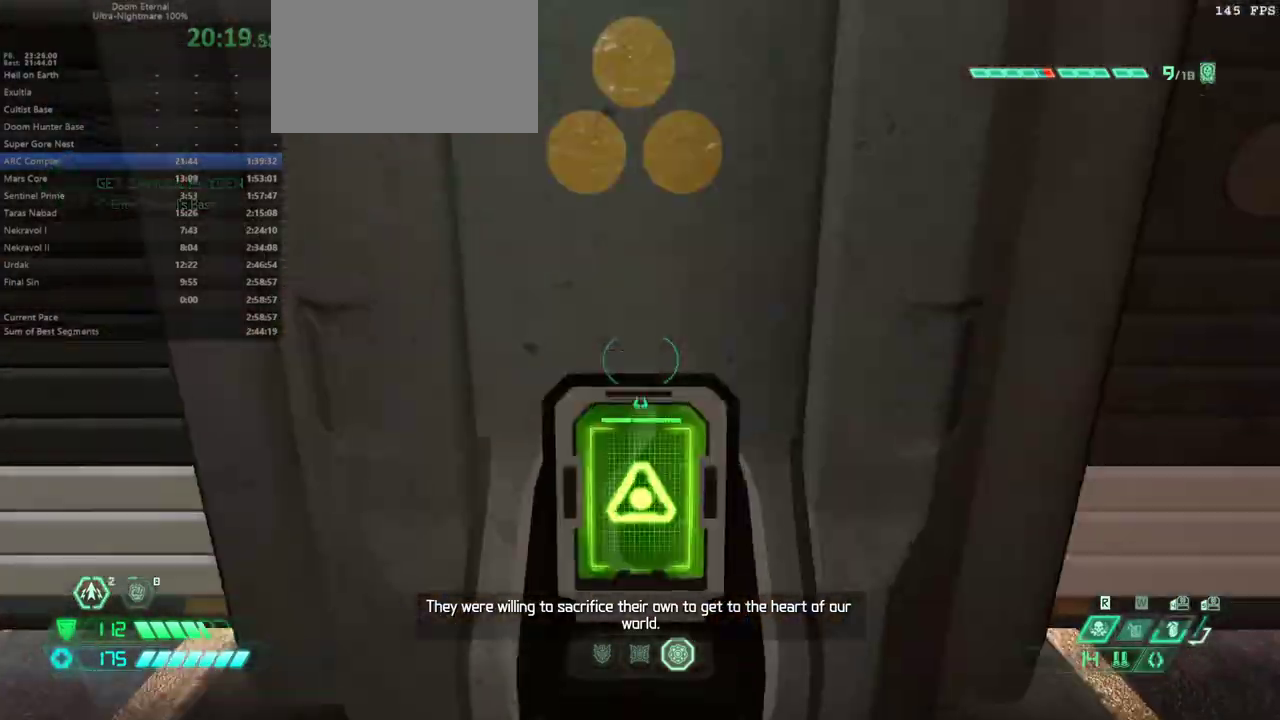
{"keys": [], "mouse": [], "events": [[33, "g", "up"], [133, "e", "up"], [333, "s", "down"], [500, "s", "up"]]}
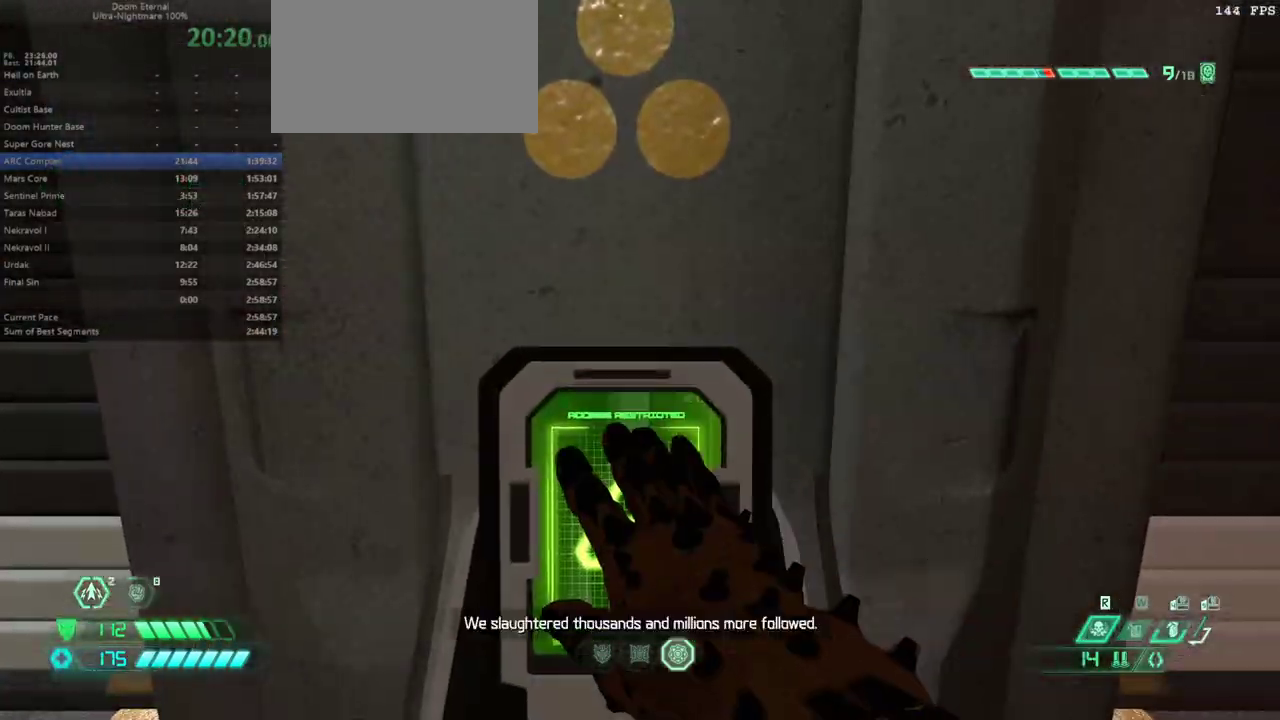
{"keys": ["s"], "mouse": [], "events": [[233, "s", "down"]]}
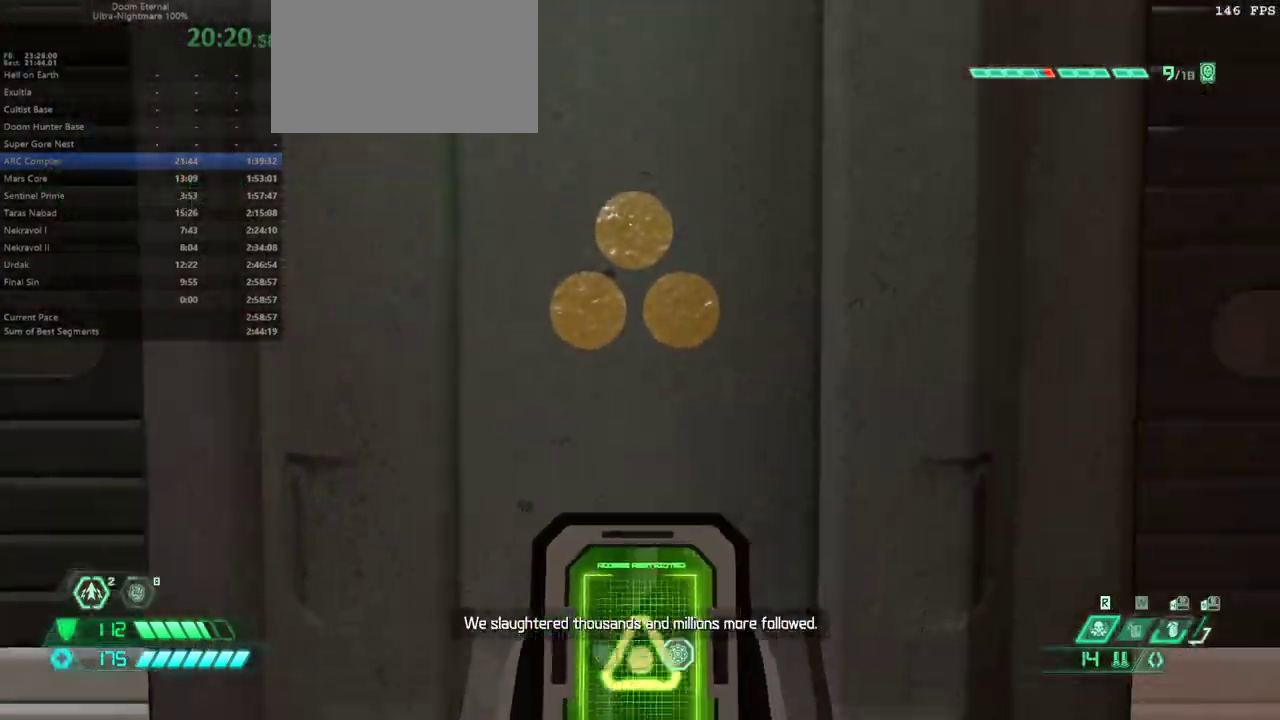
{"keys": ["e", "s"], "mouse": [], "events": [[400, "e", "down"]]}
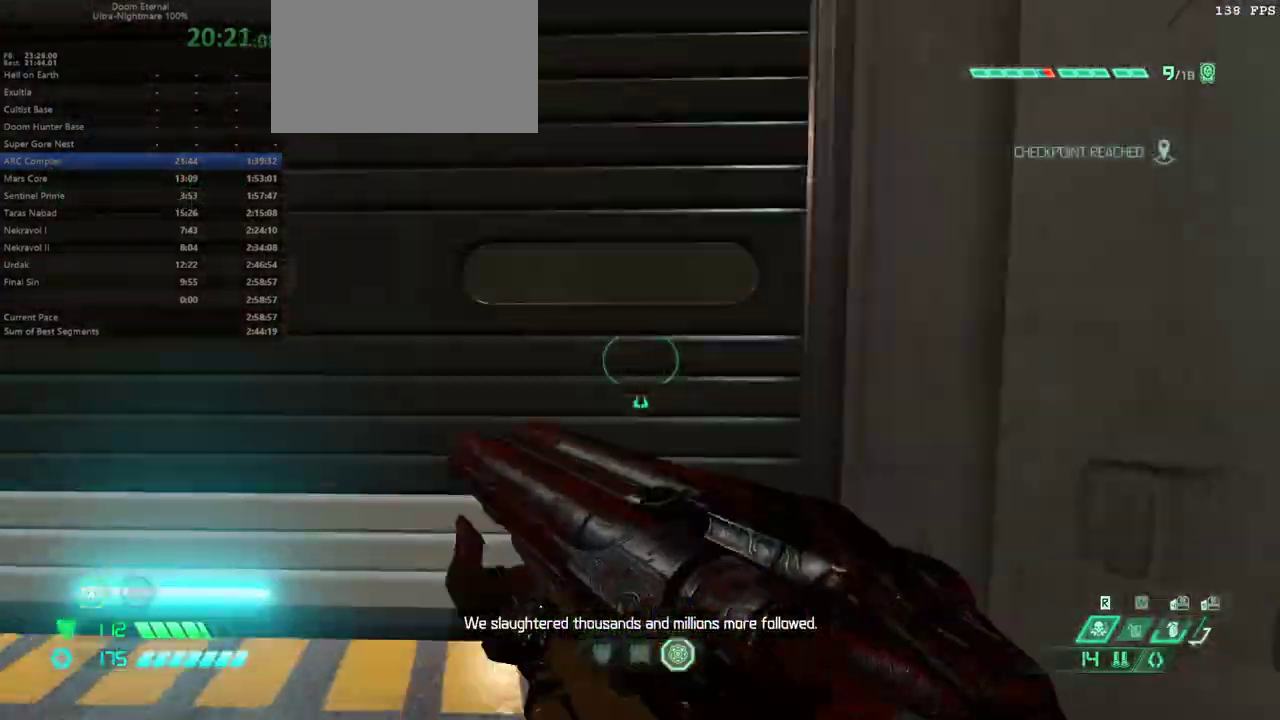
{"keys": ["e"], "mouse": [], "events": [[100, "s", "up"]]}
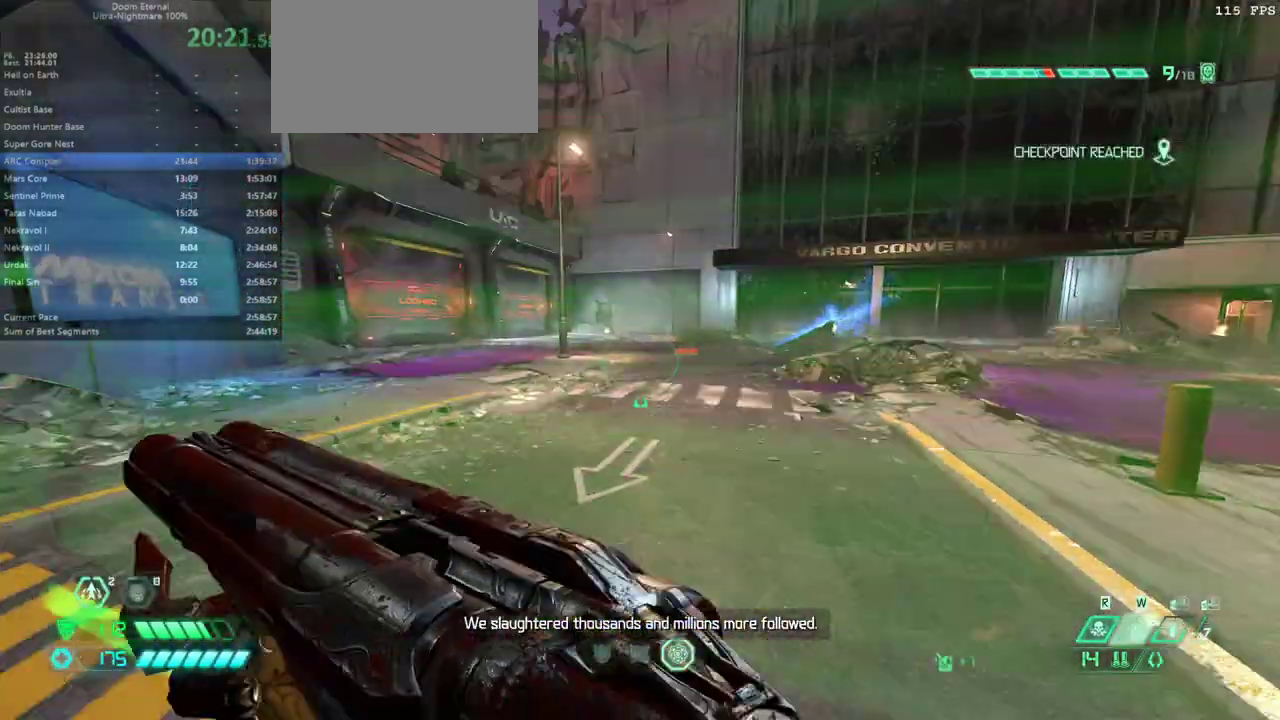
{"keys": ["e"], "mouse": [], "events": []}
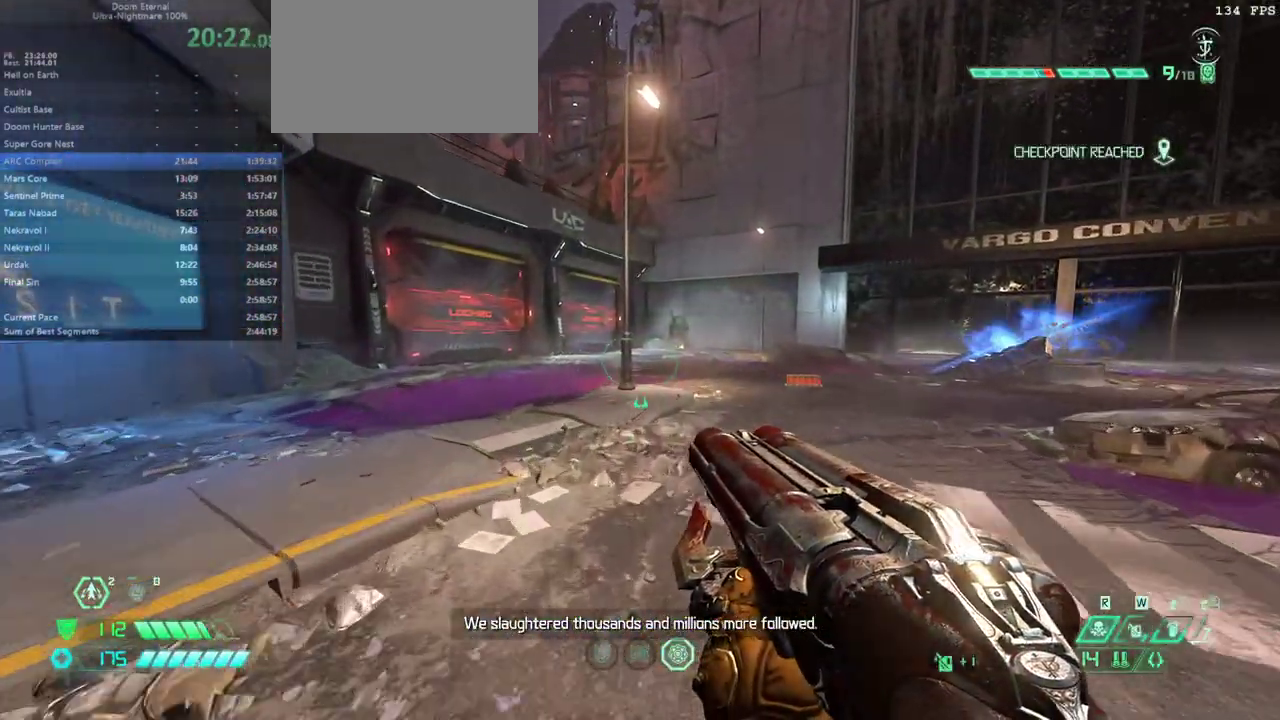
{"keys": ["e"], "mouse": [], "events": []}
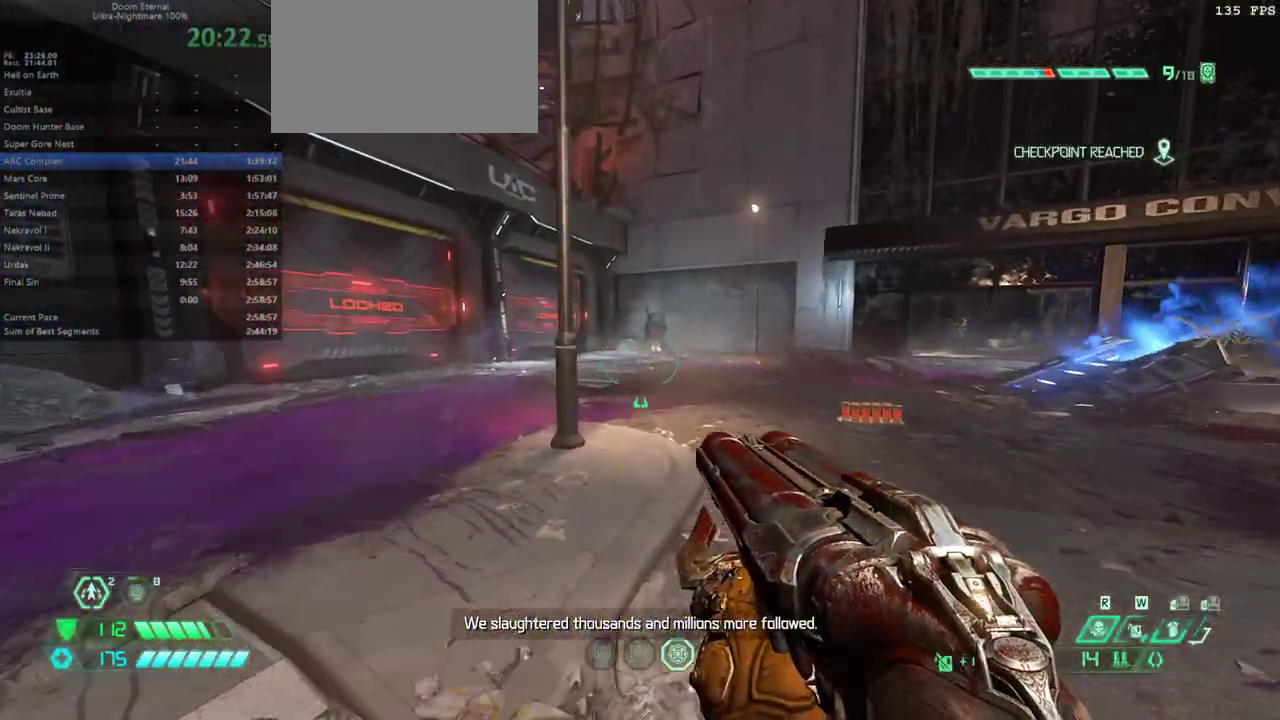
{"keys": ["e", "f"], "mouse": [], "events": [[367, "f", "down"]]}
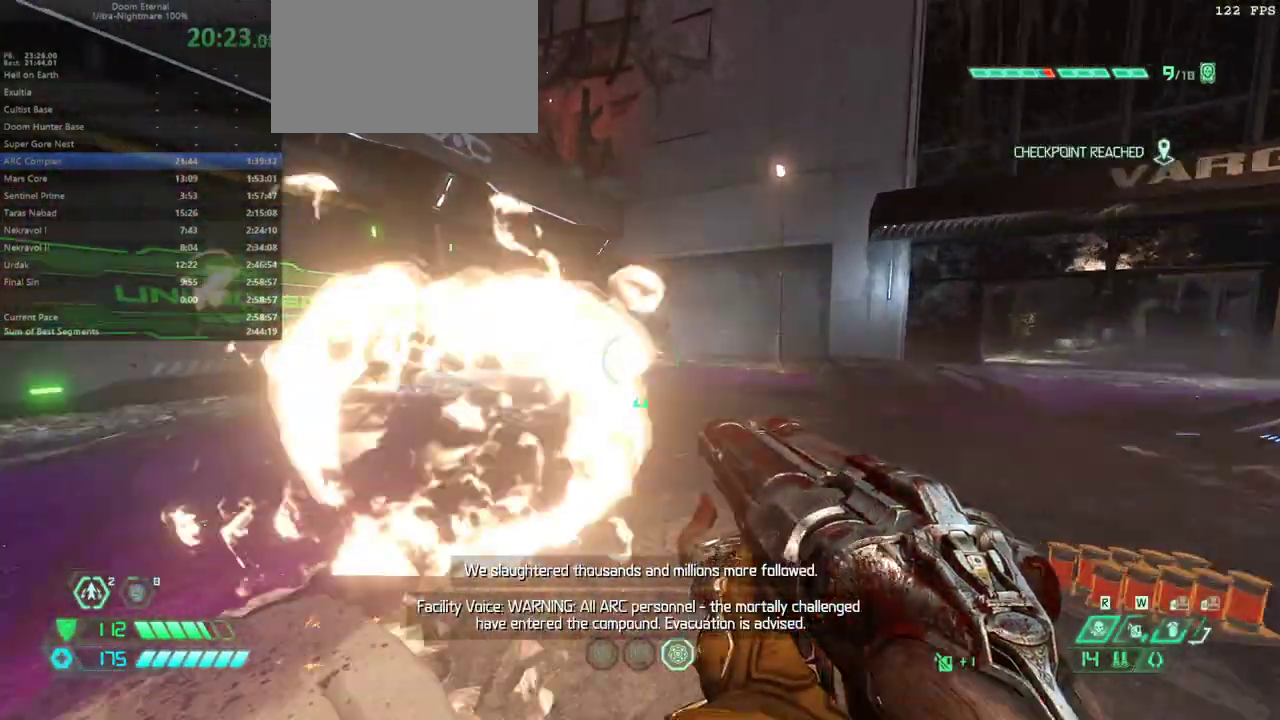
{"keys": ["e"], "mouse": [], "events": [[467, "f", "up"]]}
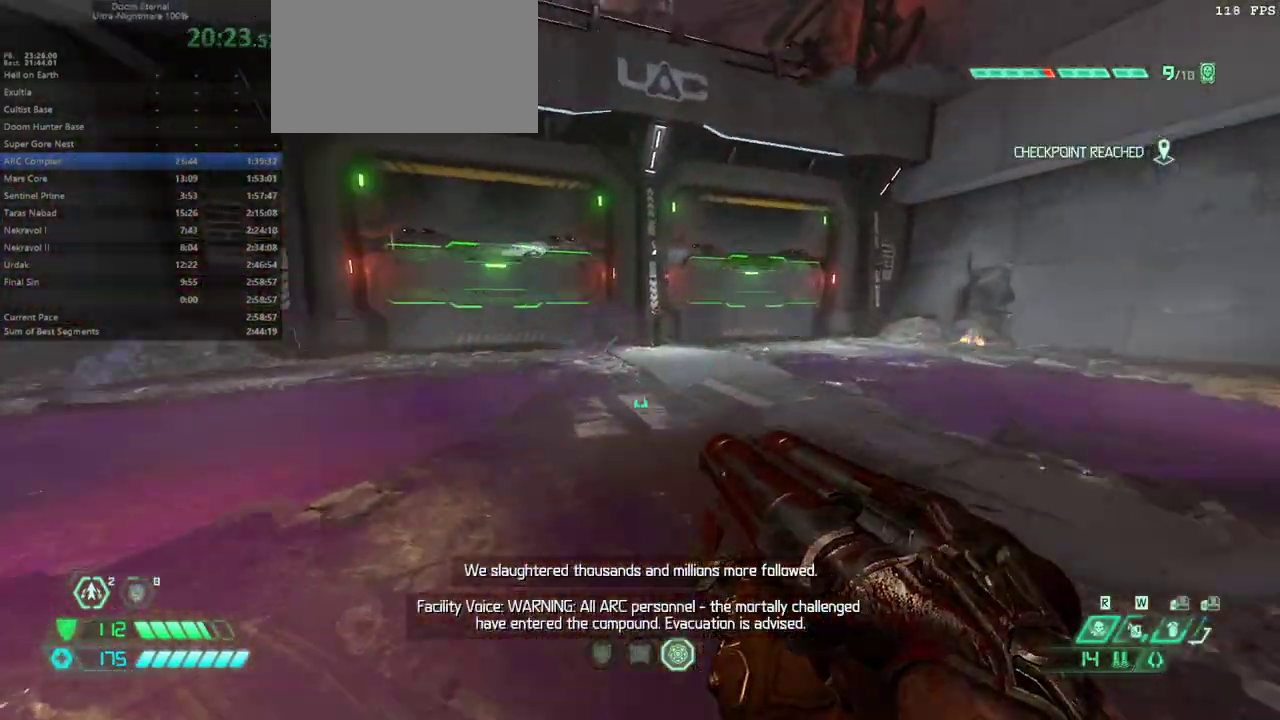
{"keys": ["e"], "mouse": [], "events": []}
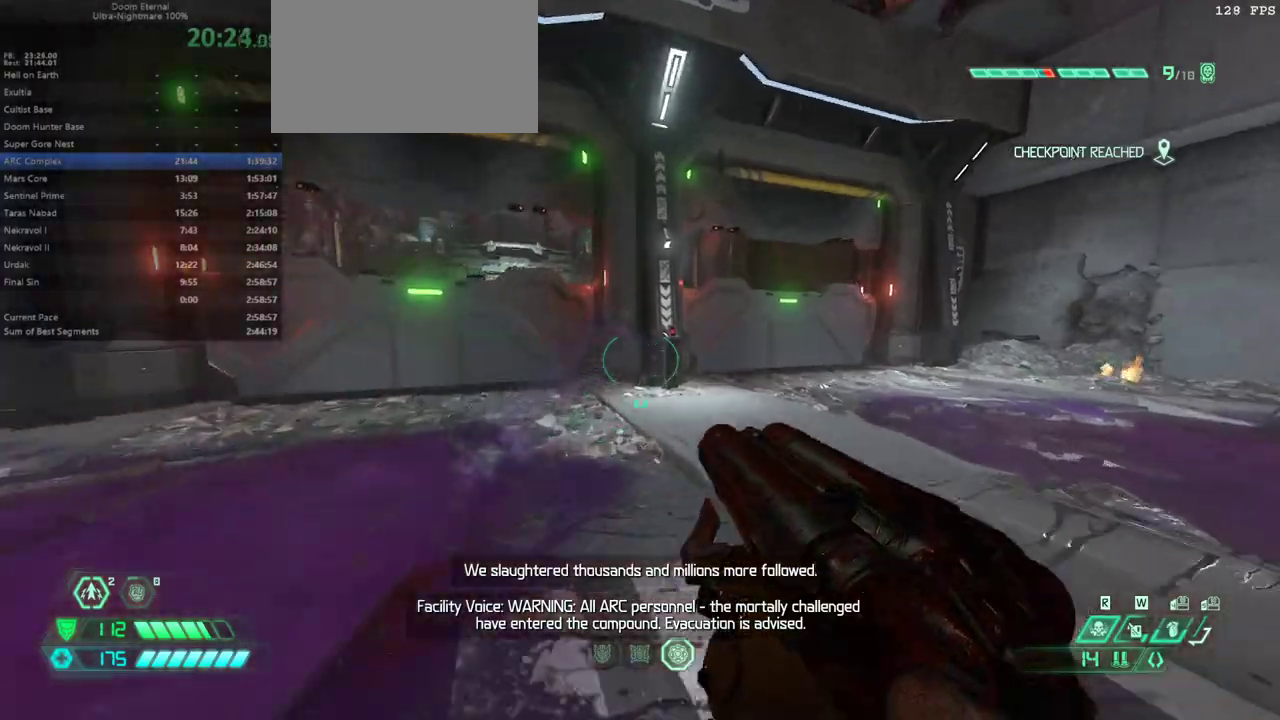
{"keys": ["e"], "mouse": [], "events": [[367, "space", "down"], [500, "space", "up"]]}
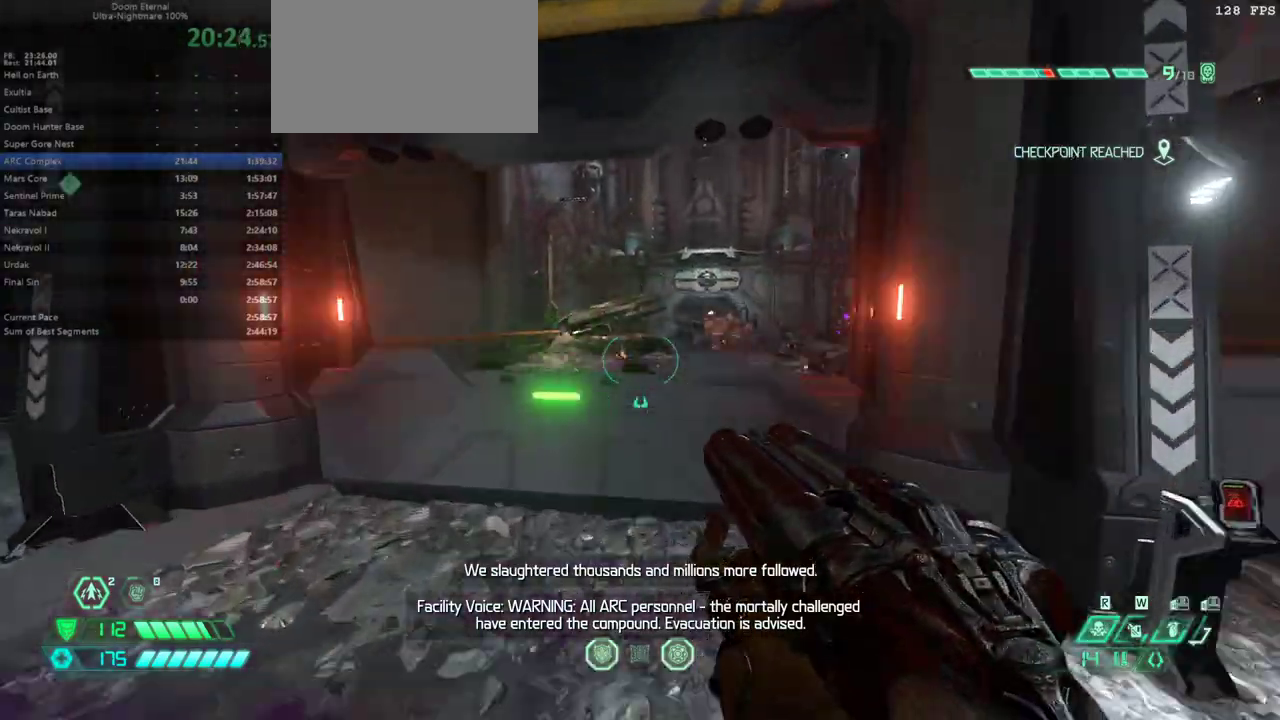
{"keys": ["e", "space"], "mouse": [], "events": [[433, "space", "down"]]}
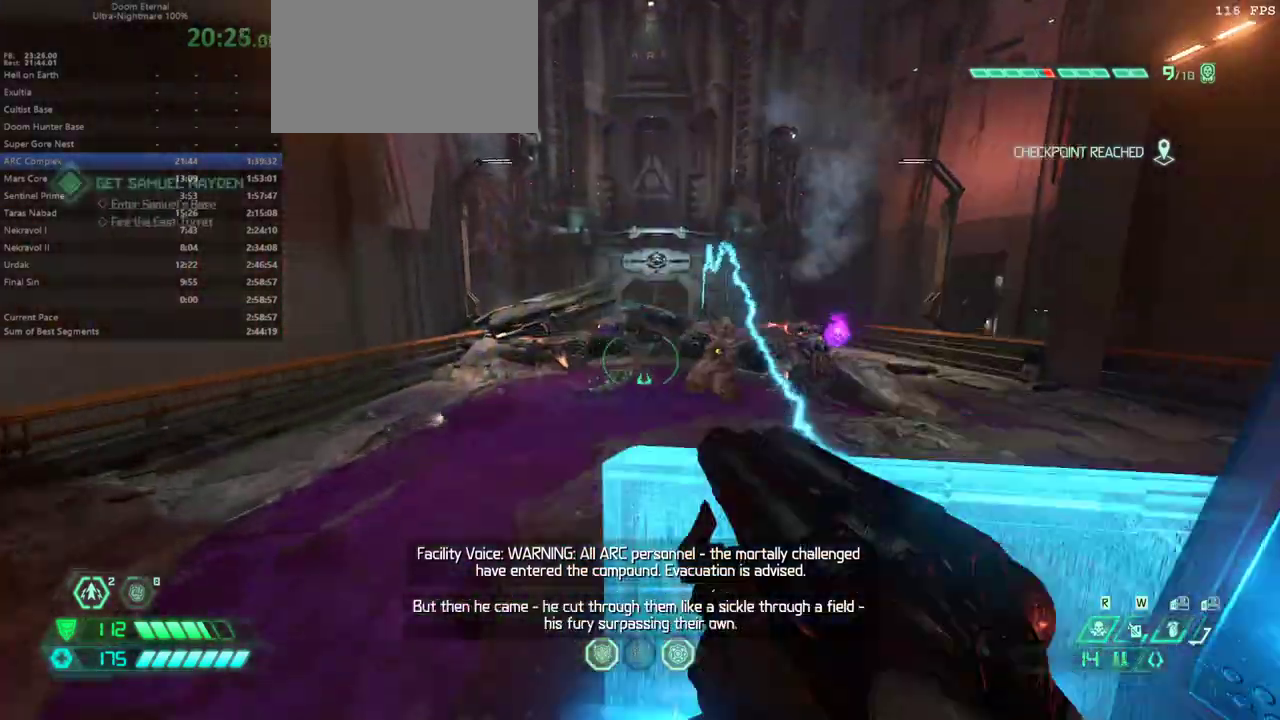
{"keys": ["e", "space"], "mouse": [], "events": [[33, "space", "up"], [433, "space", "down"]]}
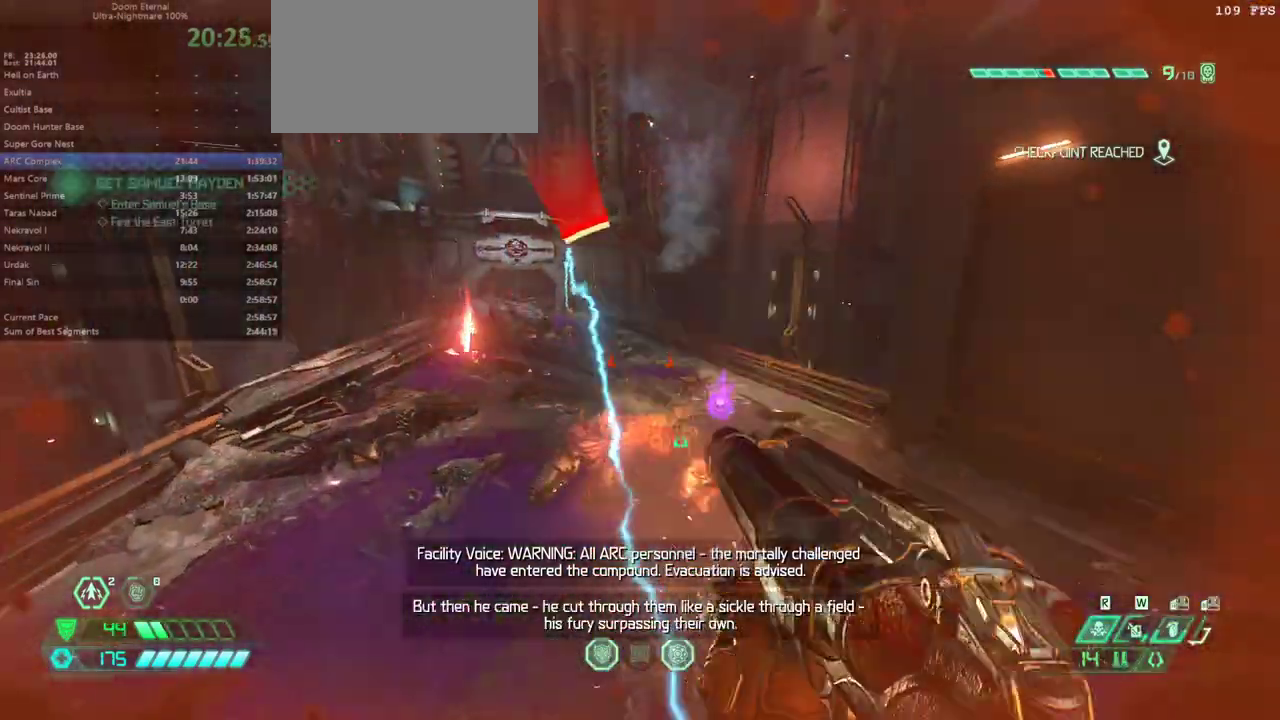
{"keys": ["d"], "mouse": [], "events": [[167, "space", "up"], [233, "e", "up"], [333, "6", "down"], [367, "6", "up"], [467, "d", "down"]]}
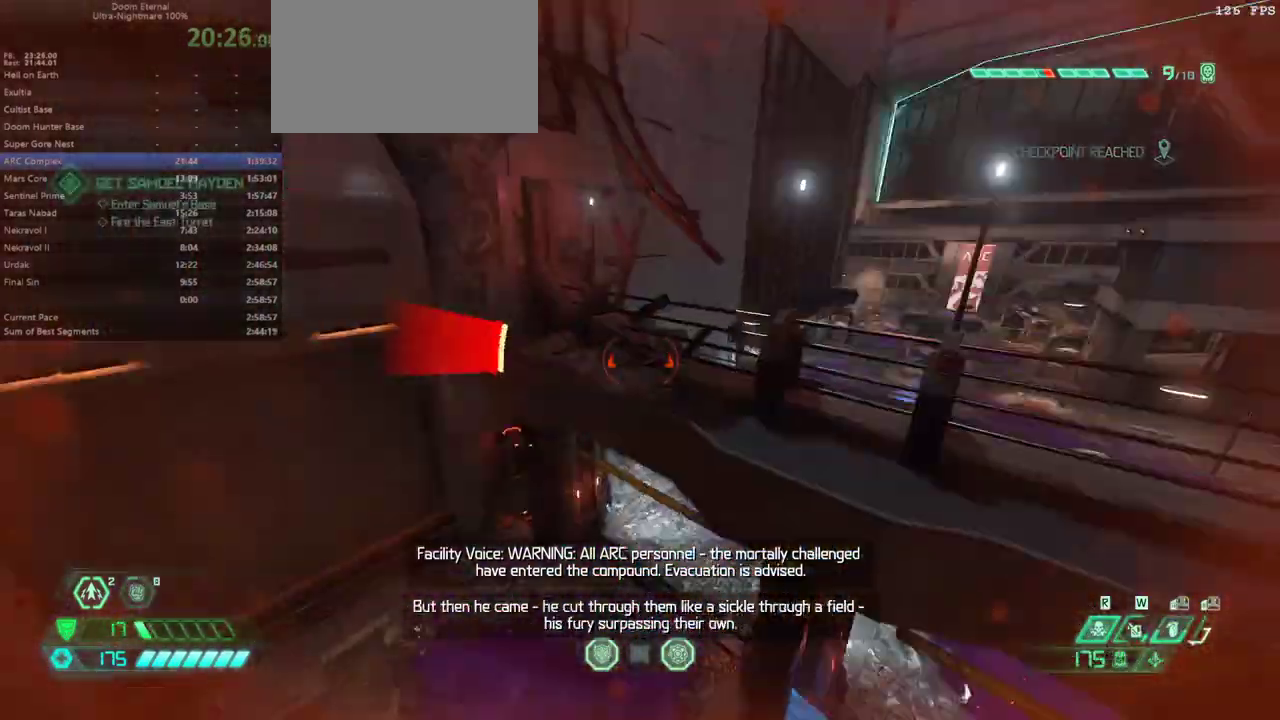
{"keys": ["d", "space"], "mouse": [], "events": [[433, "space", "down"]]}
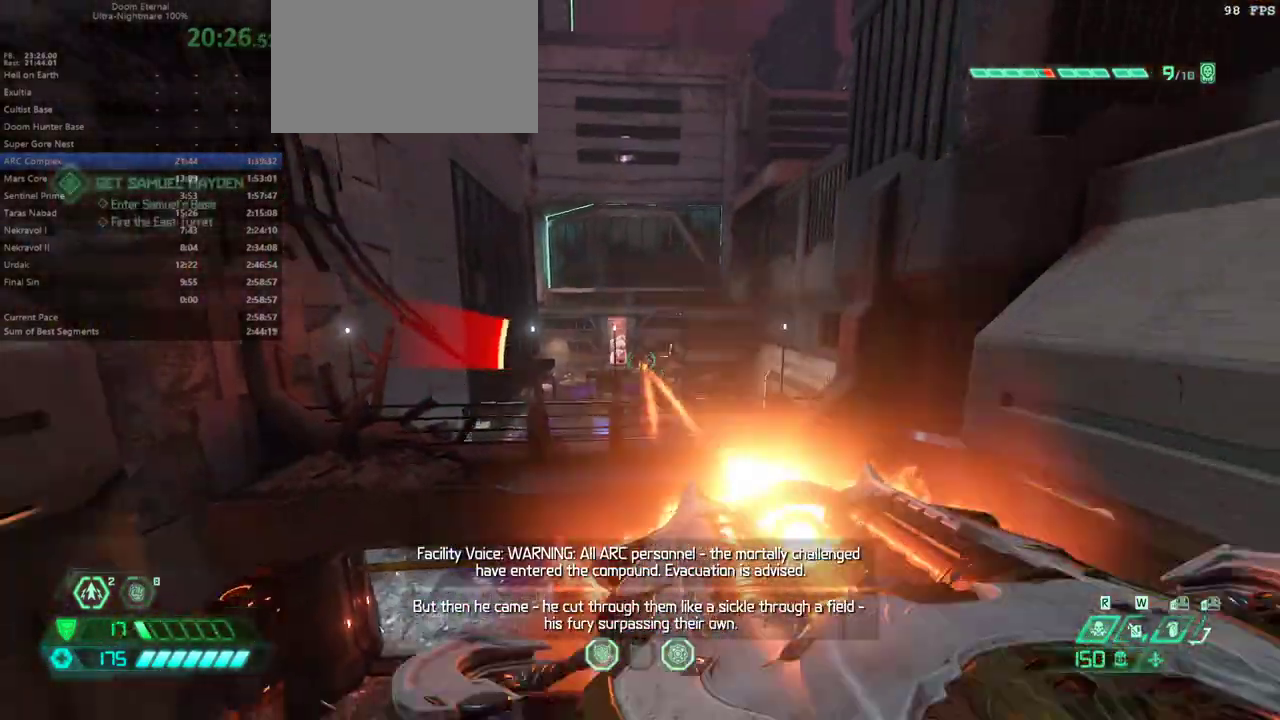
{"keys": ["e"], "mouse": [], "events": [[167, "d", "up"], [167, "space", "up"], [300, "e", "down"]]}
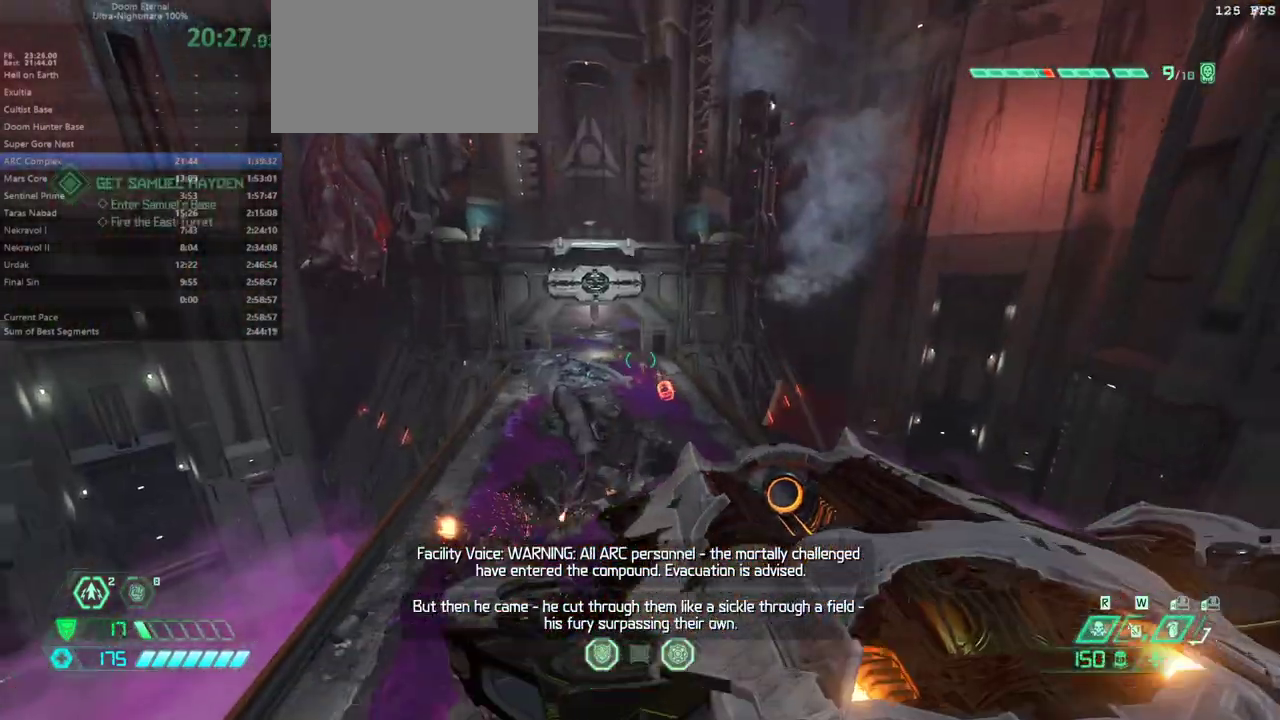
{"keys": ["e"], "mouse": [], "events": []}
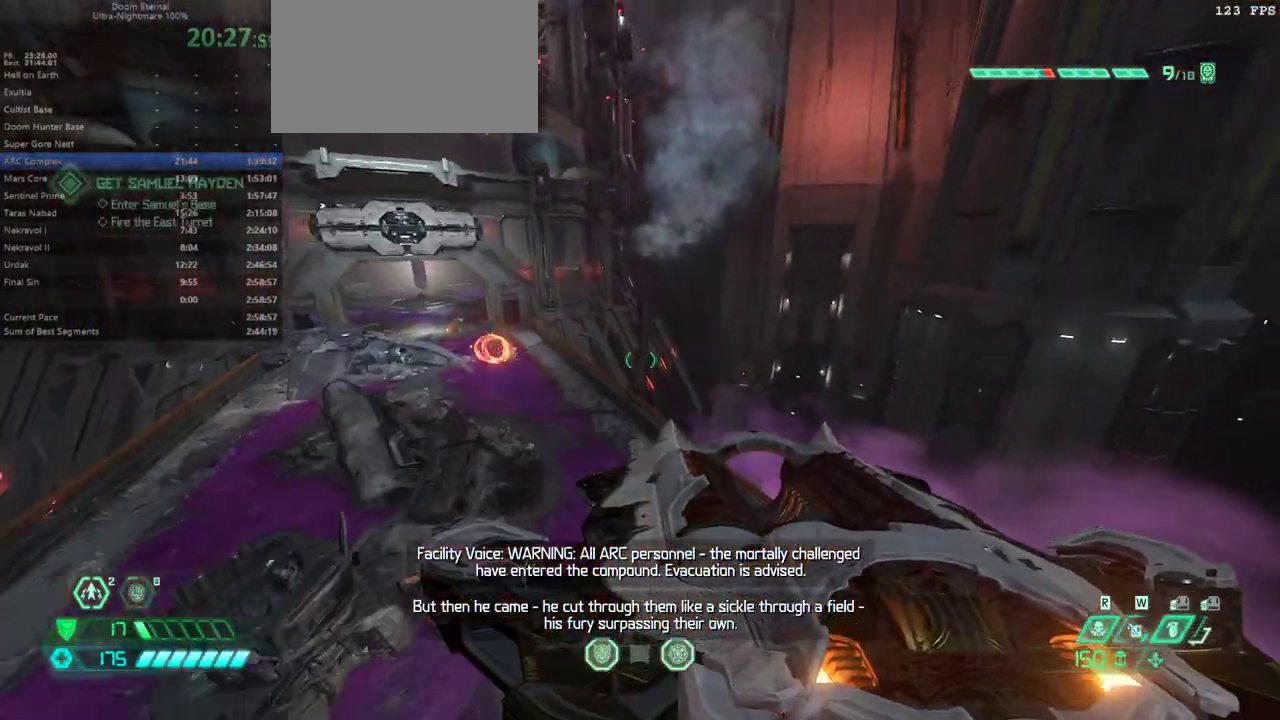
{"keys": ["e"], "mouse": [], "events": [[200, "shift", "down"], [333, "shift", "up"]]}
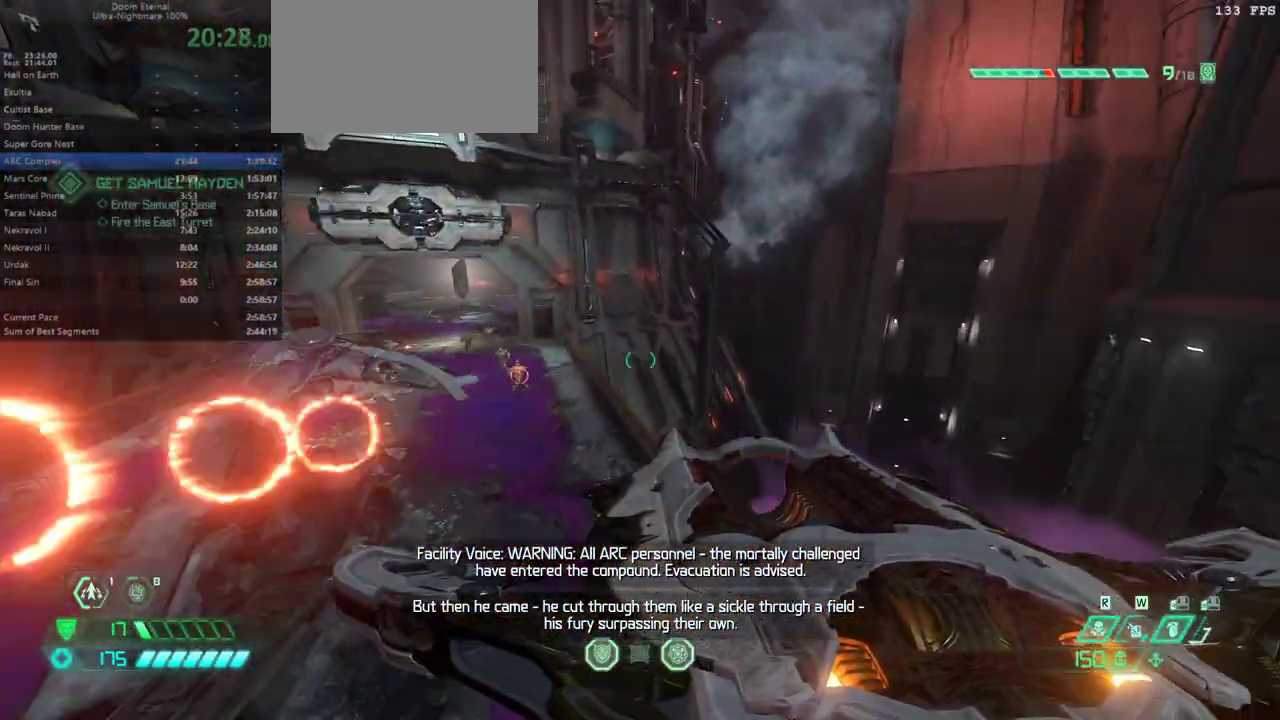
{"keys": ["e"], "mouse": [], "events": [[67, "shift", "down"], [200, "shift", "up"]]}
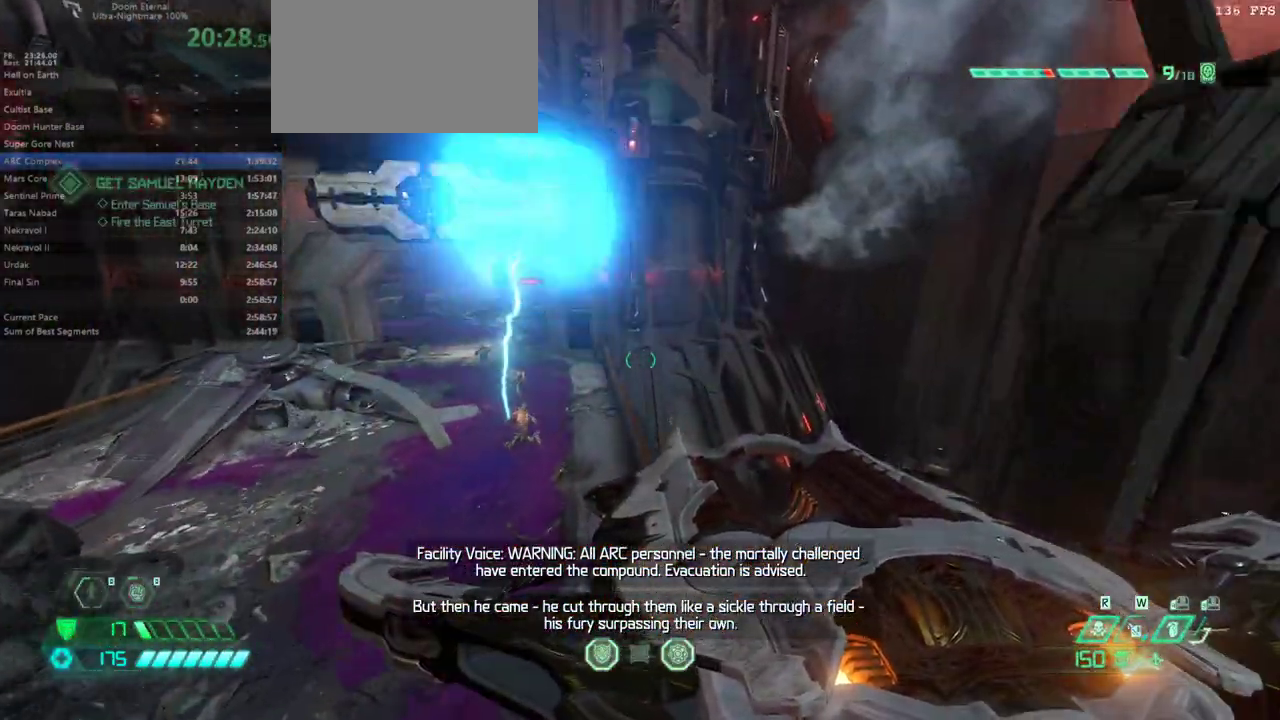
{"keys": ["e"], "mouse": [], "events": []}
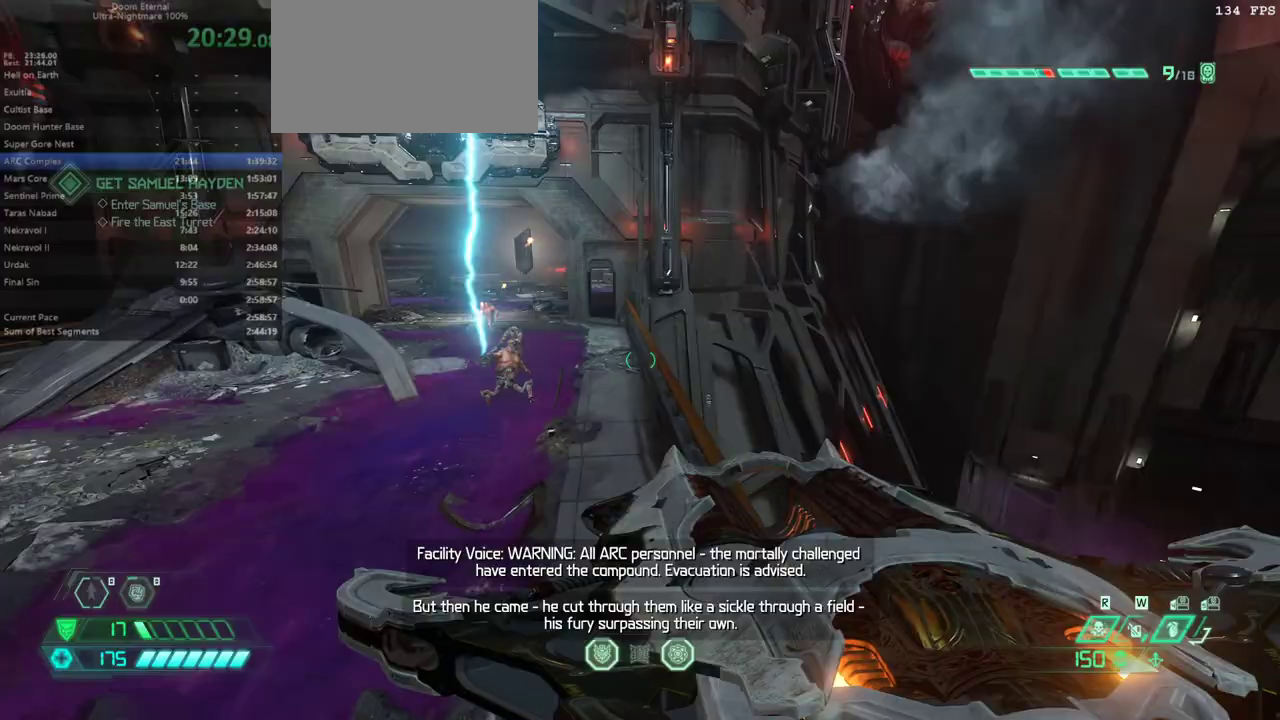
{"keys": ["e"], "mouse": [], "events": [[200, "mouse_wheel", "down"], [300, "mouse_wheel", "up"]]}
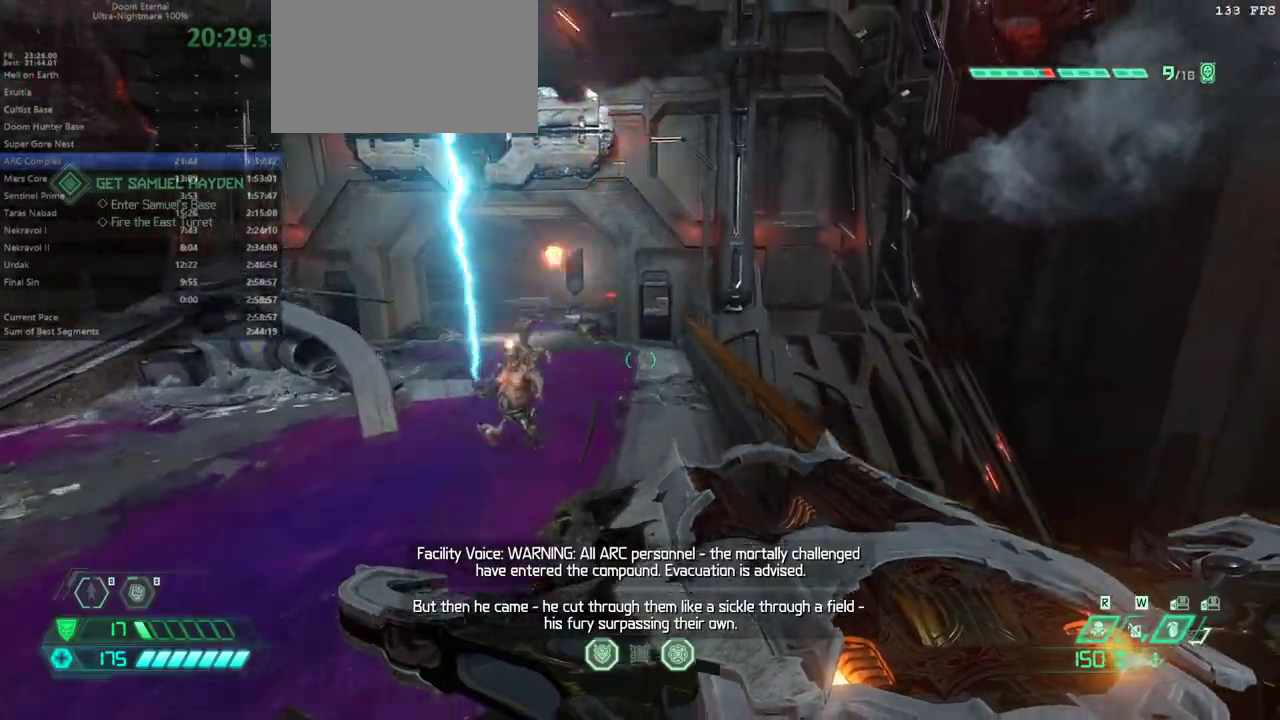
{"keys": ["e"], "mouse": [], "events": [[67, "mouse_wheel", "down"], [167, "mouse_wheel", "up"]]}
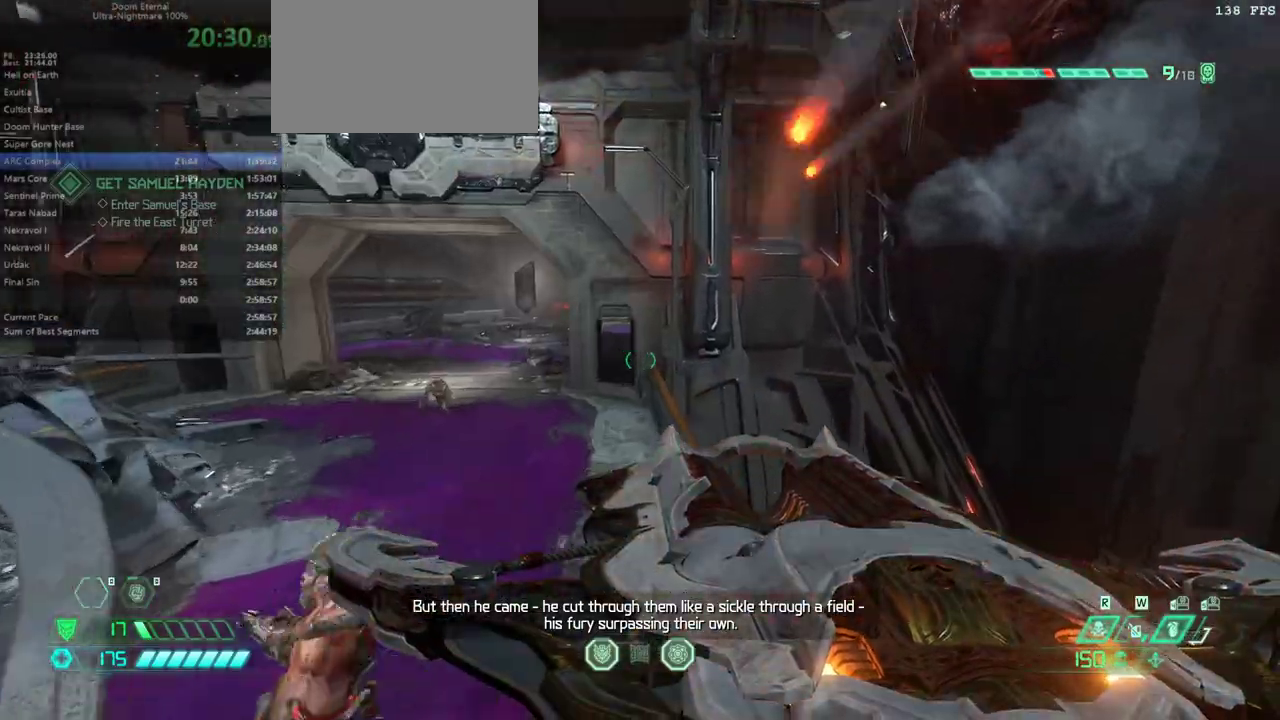
{"keys": ["e"], "mouse": [], "events": [[33, "5", "down"], [133, "5", "up"]]}
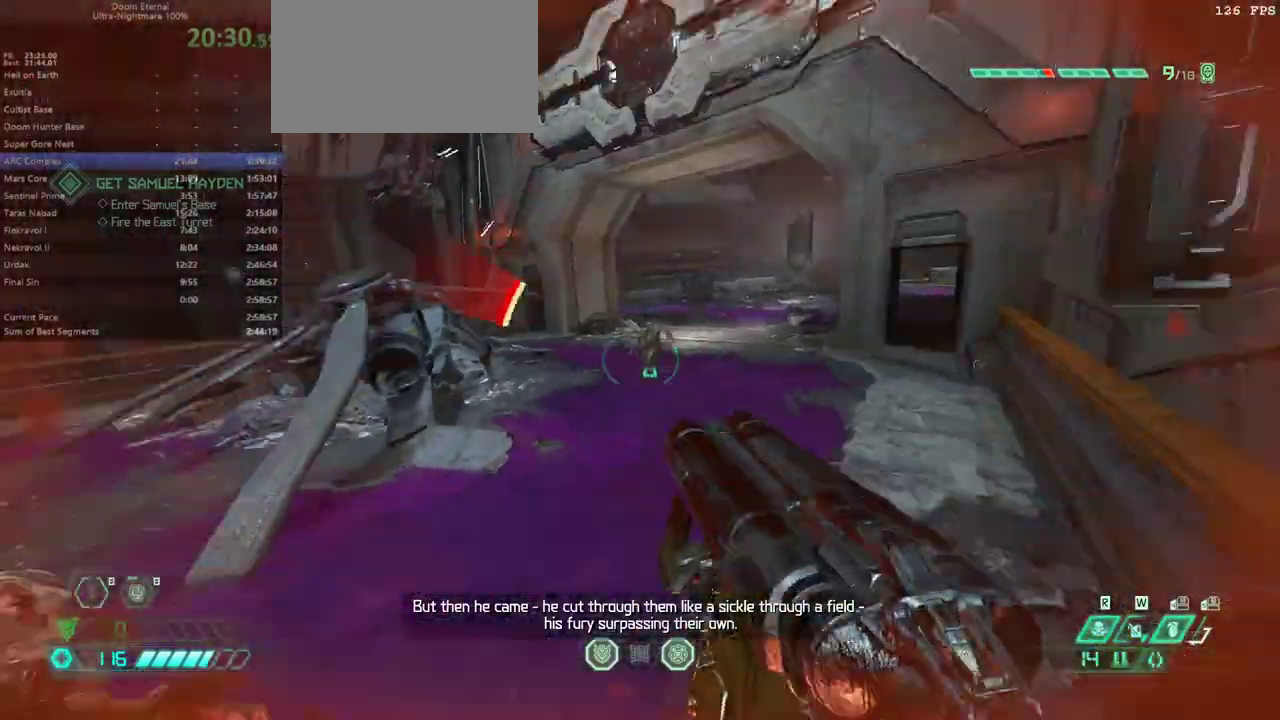
{"keys": ["e"], "mouse": [], "events": [[133, "space", "down"], [333, "space", "up"]]}
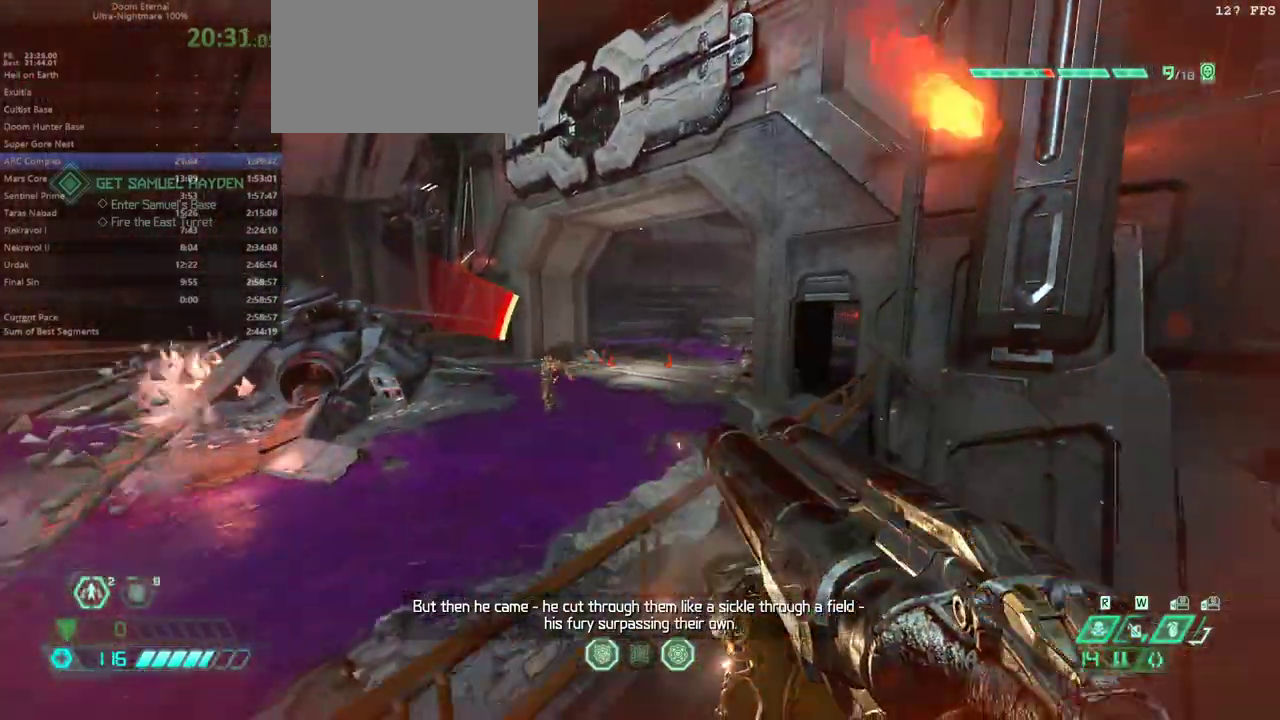
{"keys": ["e"], "mouse": [], "events": [[67, "shift", "down"], [267, "shift", "up"]]}